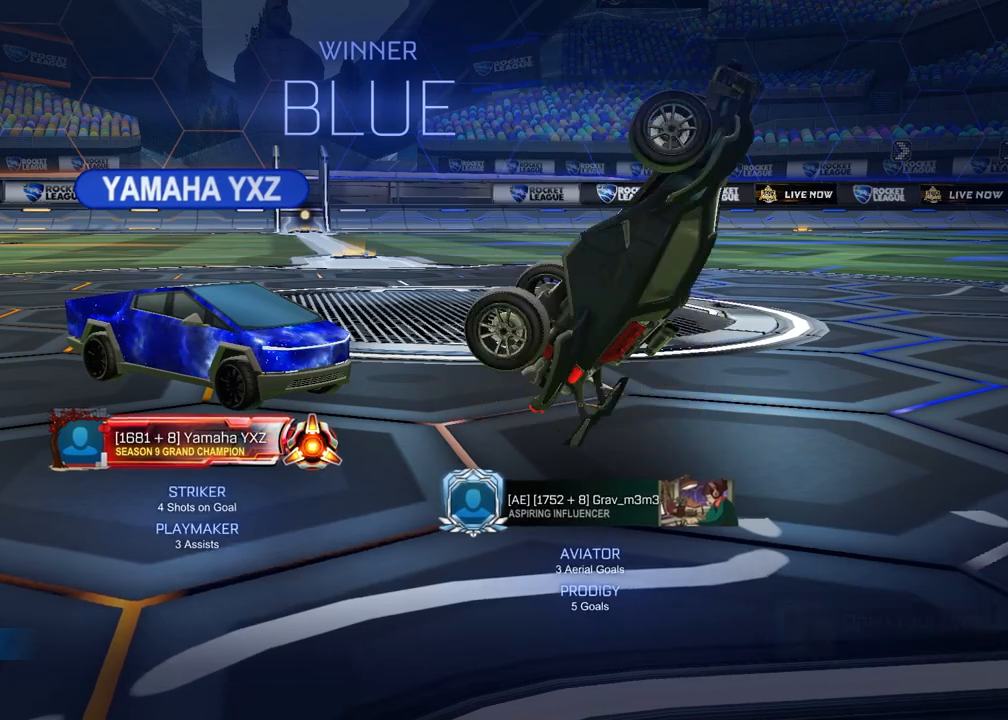
Gameplay with a controller (PlayStation layout); each line is a JSON object with the inputs held at the frame after it. "events" lists button and stick changes between this image and that frame as [ms after this image, input, new state], when the widget could be followed in between.
{"buttons": ["SQUARE", "R1"], "left_stick": "down", "right_stick": "center", "events": [[150, "R1", "down"], [250, "R1", "up"], [483, "left_stick", "down"], [500, "R1", "down"]]}
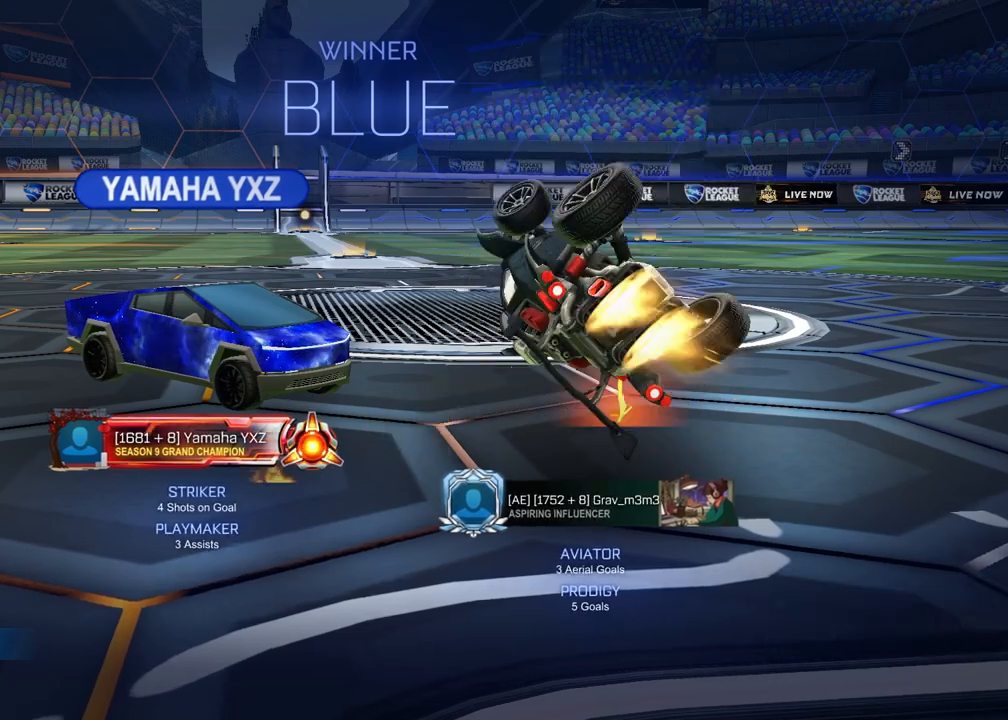
{"buttons": [], "left_stick": "center", "right_stick": "center", "events": [[117, "left_stick", "center"], [183, "R1", "up"], [283, "left_stick", "left"], [433, "SQUARE", "up"], [483, "left_stick", "center"]]}
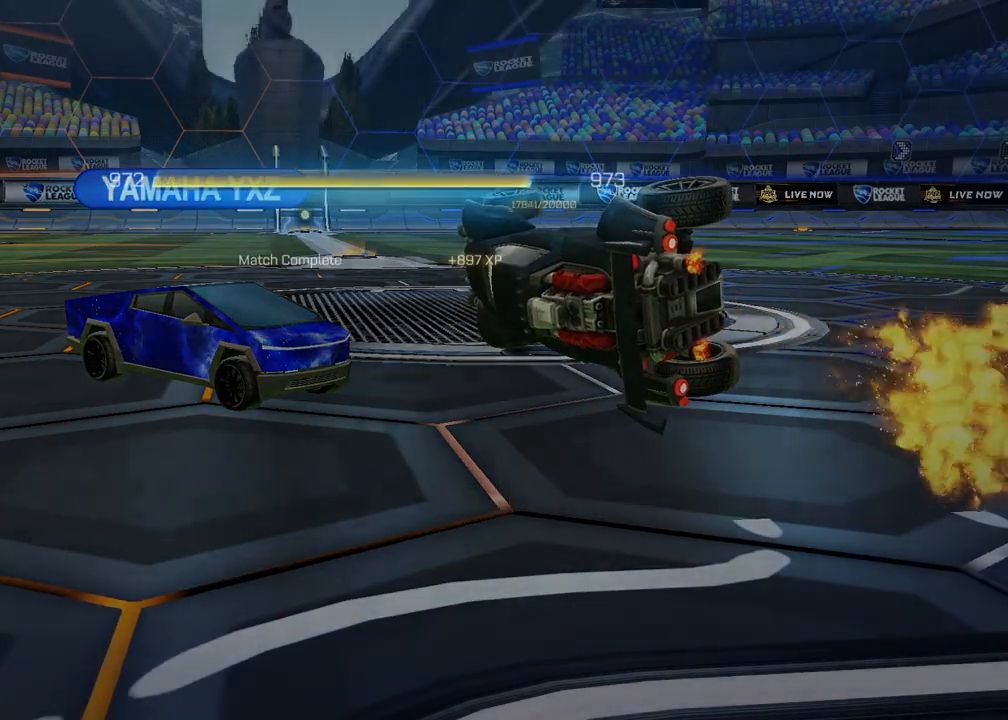
{"buttons": [], "left_stick": "center", "right_stick": "center", "events": []}
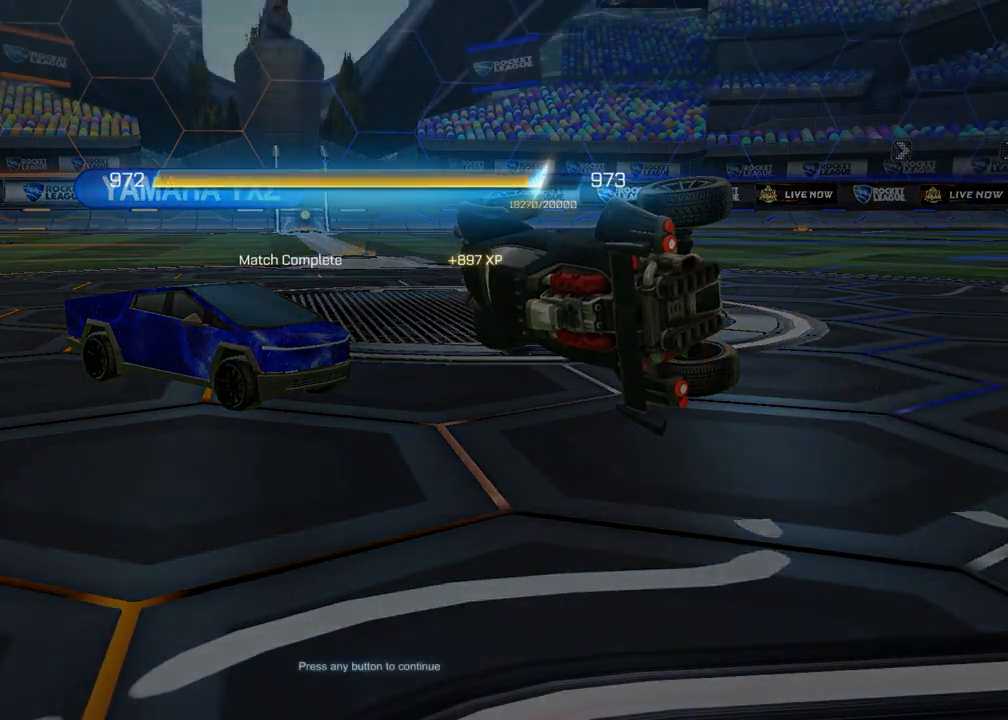
{"buttons": [], "left_stick": "center", "right_stick": "center", "events": []}
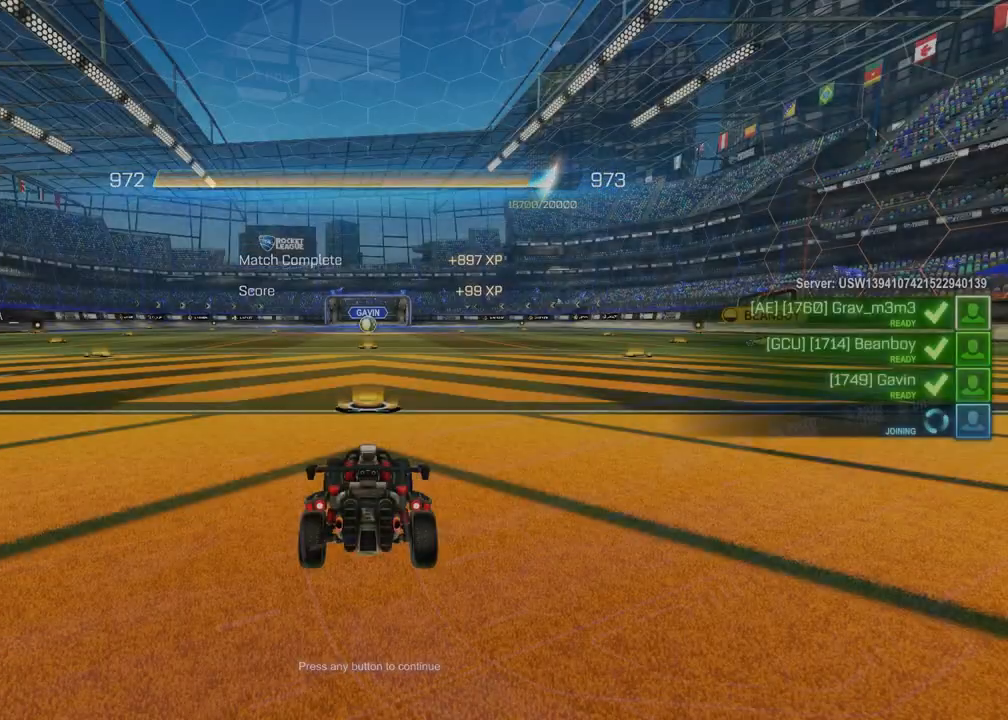
{"buttons": [], "left_stick": "center", "right_stick": "center", "events": []}
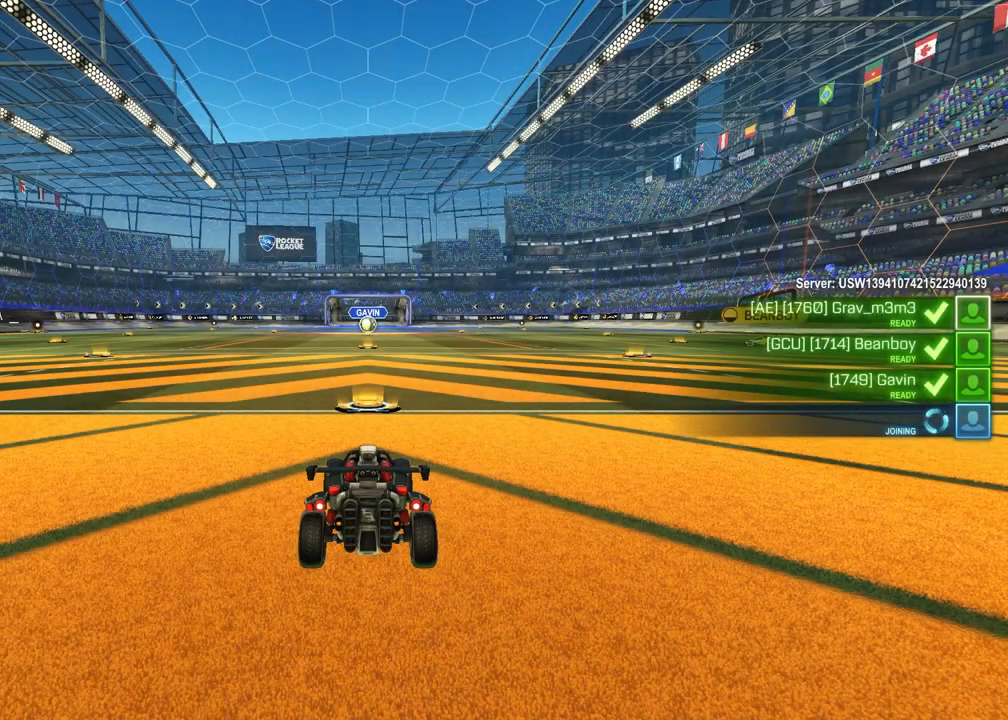
{"buttons": ["SELECT"], "left_stick": "center", "right_stick": "center", "events": [[167, "SELECT", "down"]]}
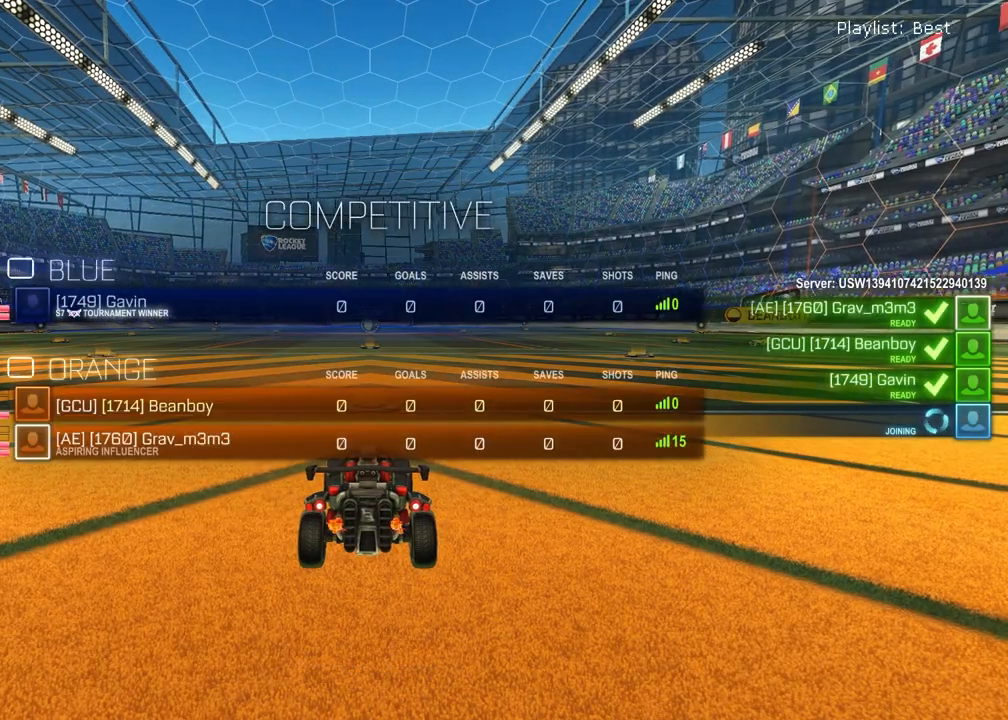
{"buttons": ["R3", "SELECT"], "left_stick": "center", "right_stick": "center", "events": [[450, "R3", "down"]]}
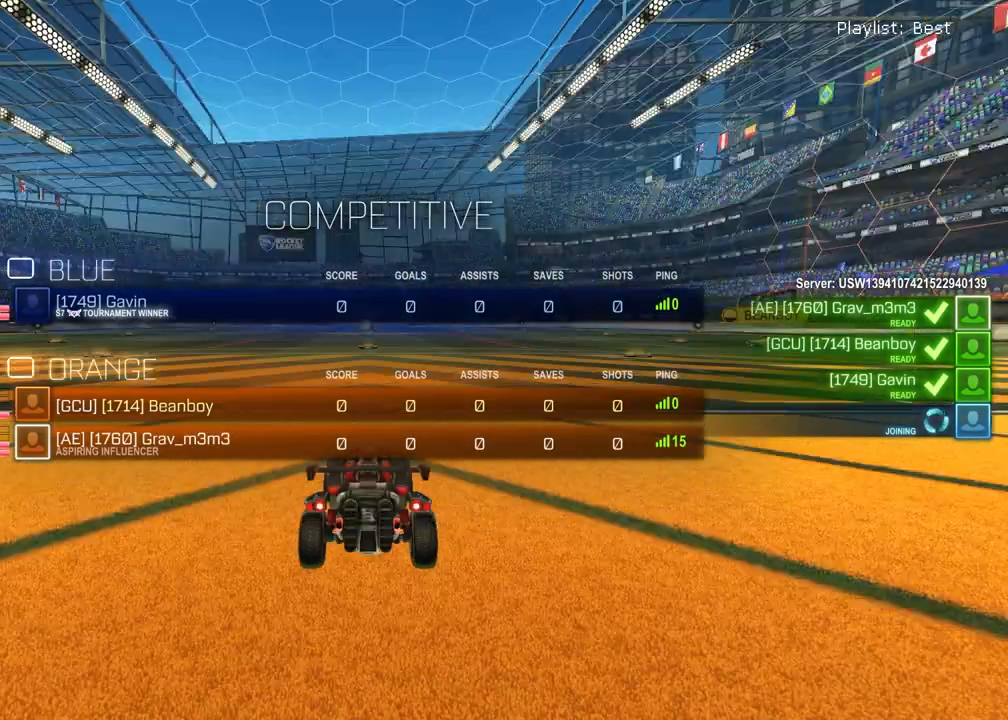
{"buttons": ["SELECT"], "left_stick": "center", "right_stick": "center", "events": [[17, "R3", "up"], [67, "R3", "down"], [267, "R3", "up"]]}
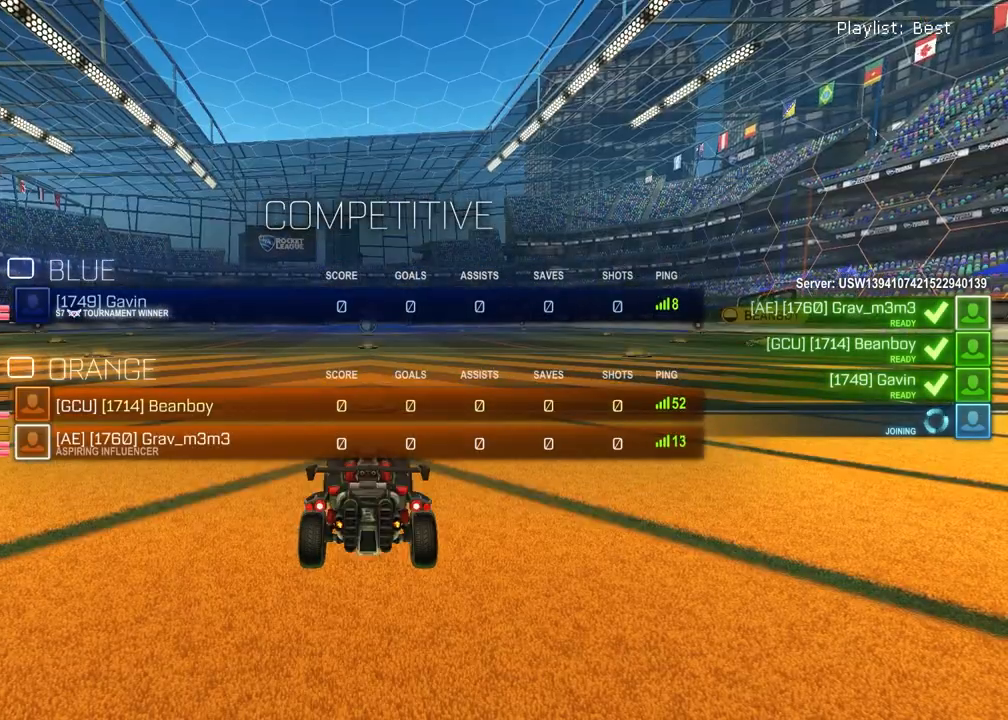
{"buttons": ["SELECT"], "left_stick": "center", "right_stick": "center", "events": []}
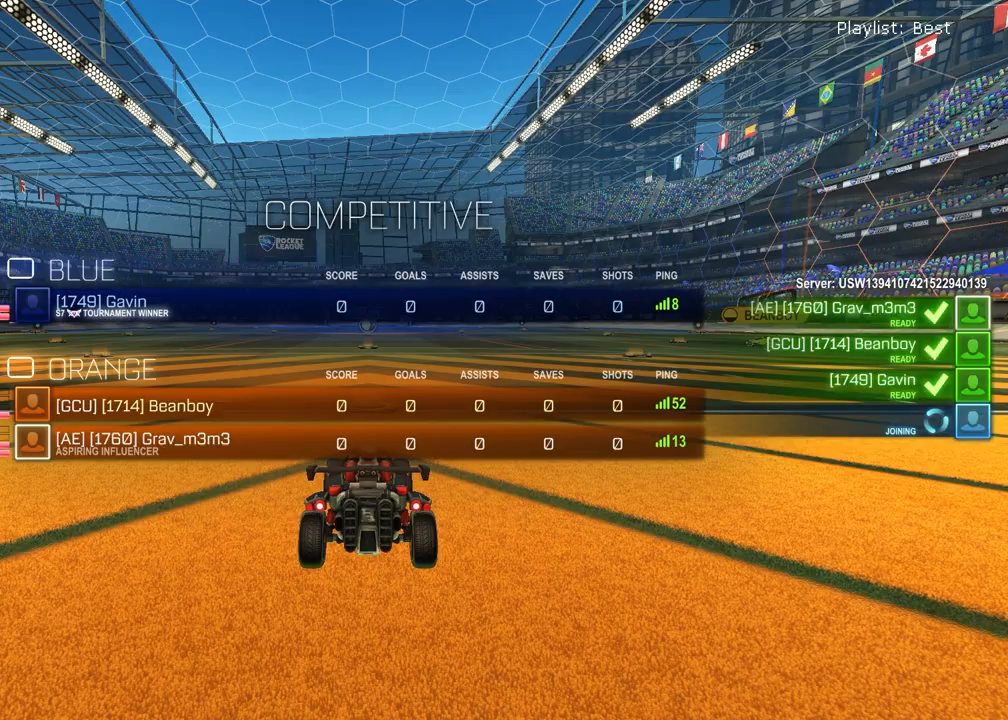
{"buttons": ["SELECT"], "left_stick": "center", "right_stick": "center", "events": []}
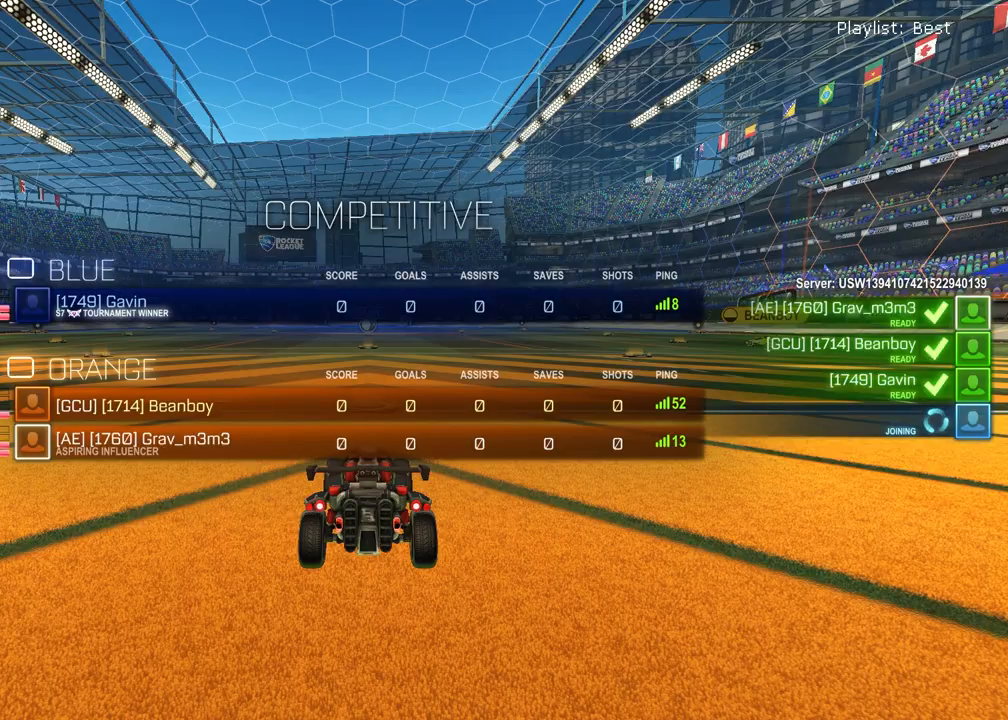
{"buttons": ["SELECT"], "left_stick": "center", "right_stick": "center", "events": [[67, "R3", "down"], [167, "R3", "up"], [217, "R3", "down"], [317, "R3", "up"]]}
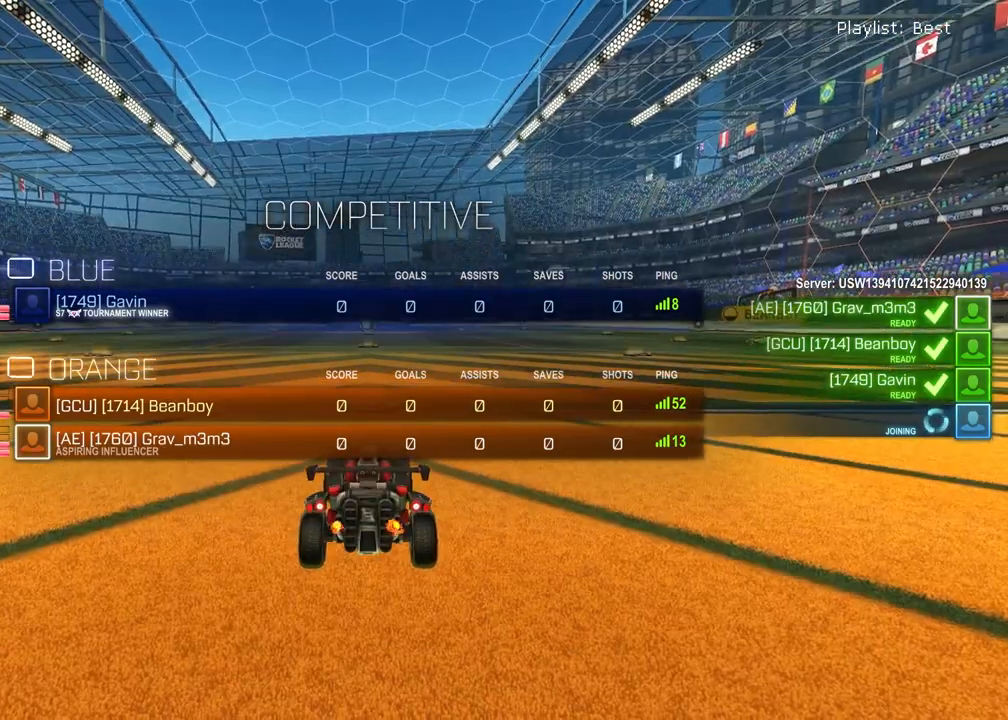
{"buttons": ["SELECT"], "left_stick": "center", "right_stick": "up-right", "events": [[283, "right_stick", "up-right"]]}
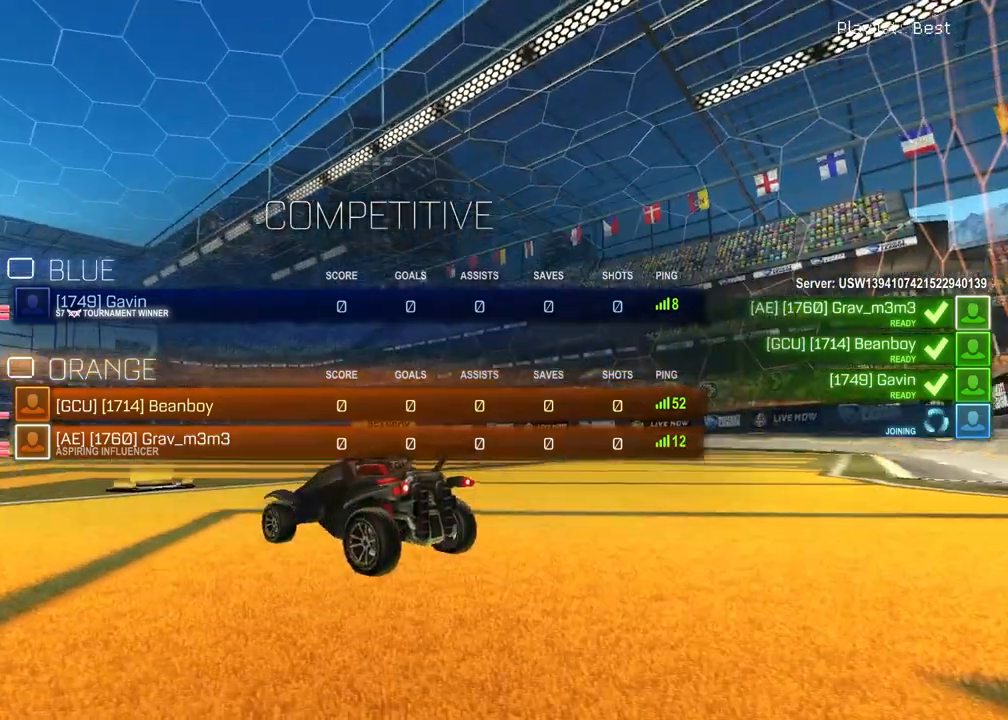
{"buttons": ["SELECT"], "left_stick": "center", "right_stick": "up-right", "events": []}
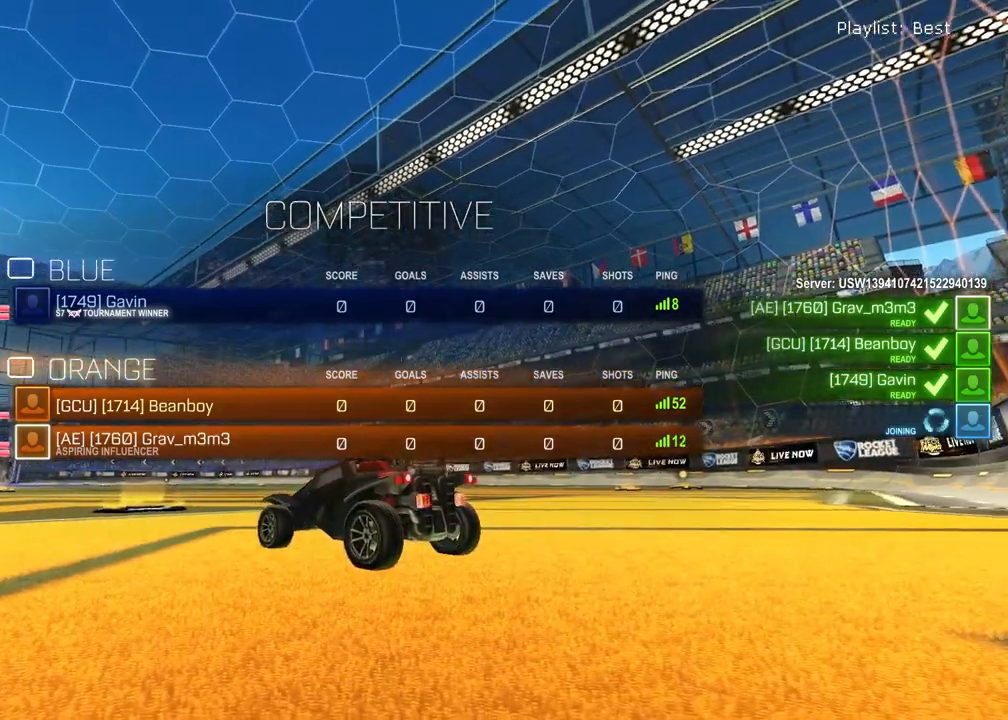
{"buttons": ["SELECT"], "left_stick": "center", "right_stick": "center", "events": [[317, "right_stick", "center"]]}
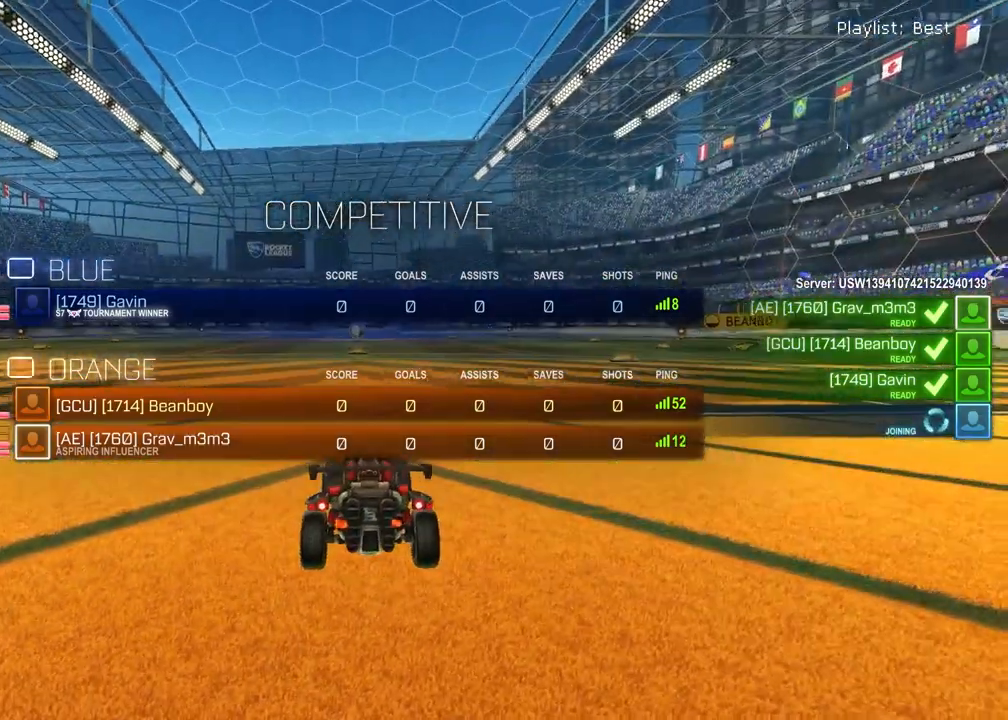
{"buttons": ["SELECT"], "left_stick": "center", "right_stick": "center", "events": []}
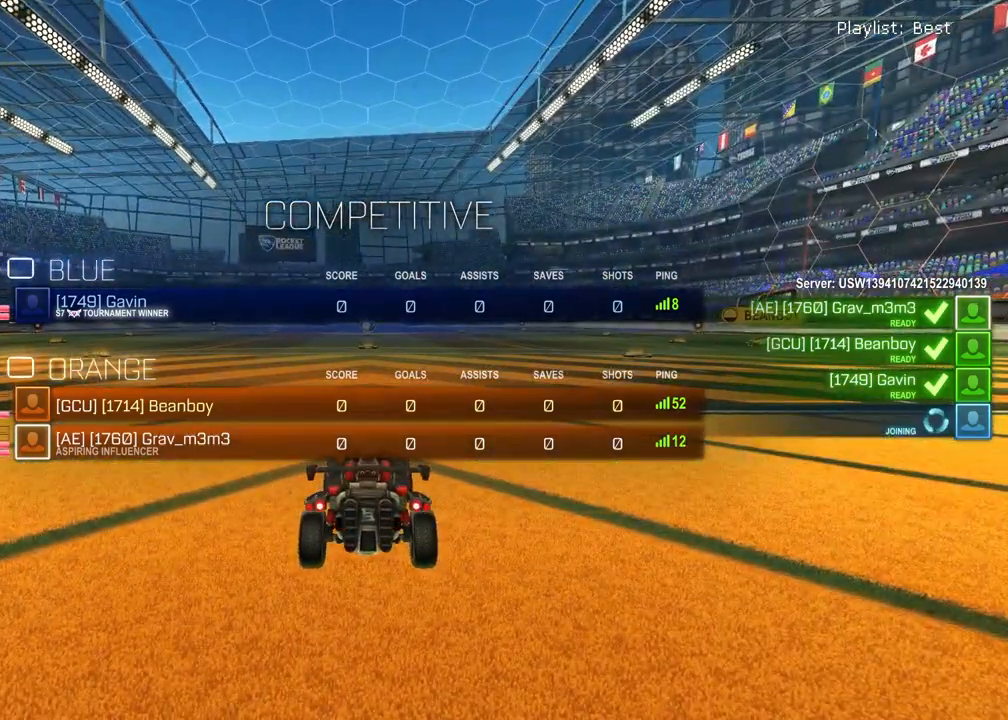
{"buttons": [], "left_stick": "center", "right_stick": "center", "events": [[233, "SELECT", "up"]]}
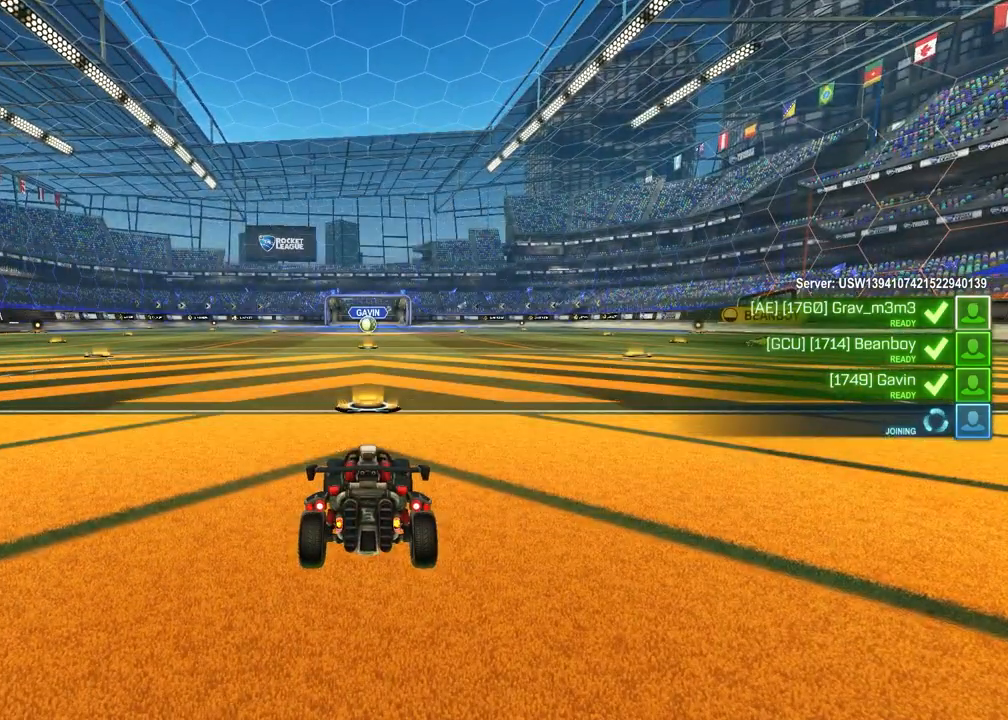
{"buttons": [], "left_stick": "center", "right_stick": "up-right", "events": [[500, "right_stick", "up-right"]]}
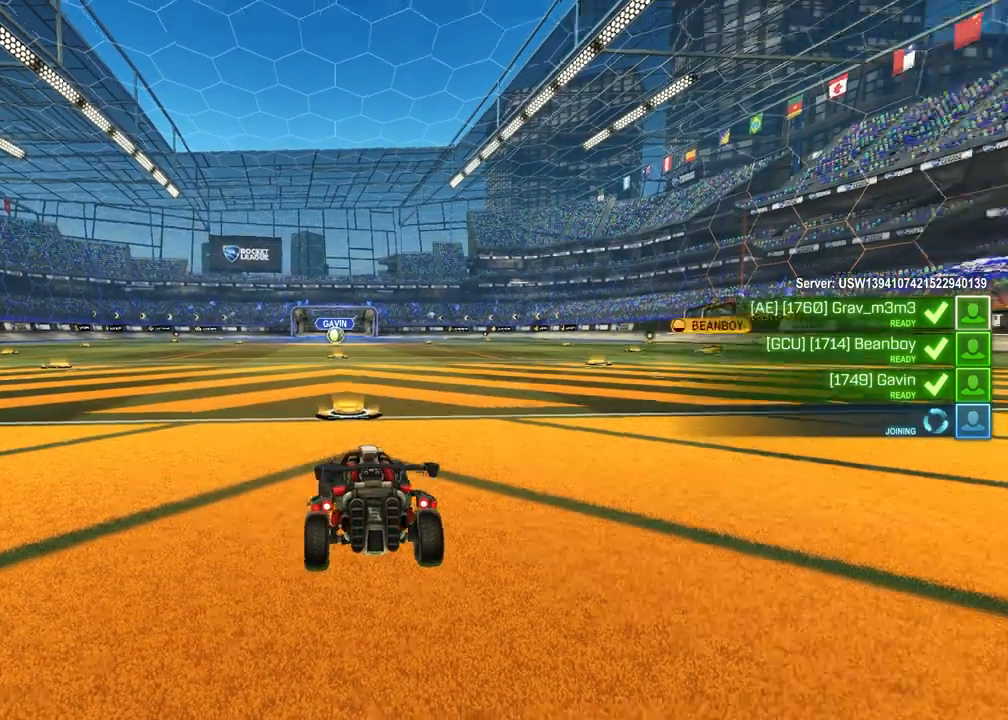
{"buttons": [], "left_stick": "center", "right_stick": "center", "events": [[100, "right_stick", "center"], [183, "right_stick", "up-right"], [250, "right_stick", "center"]]}
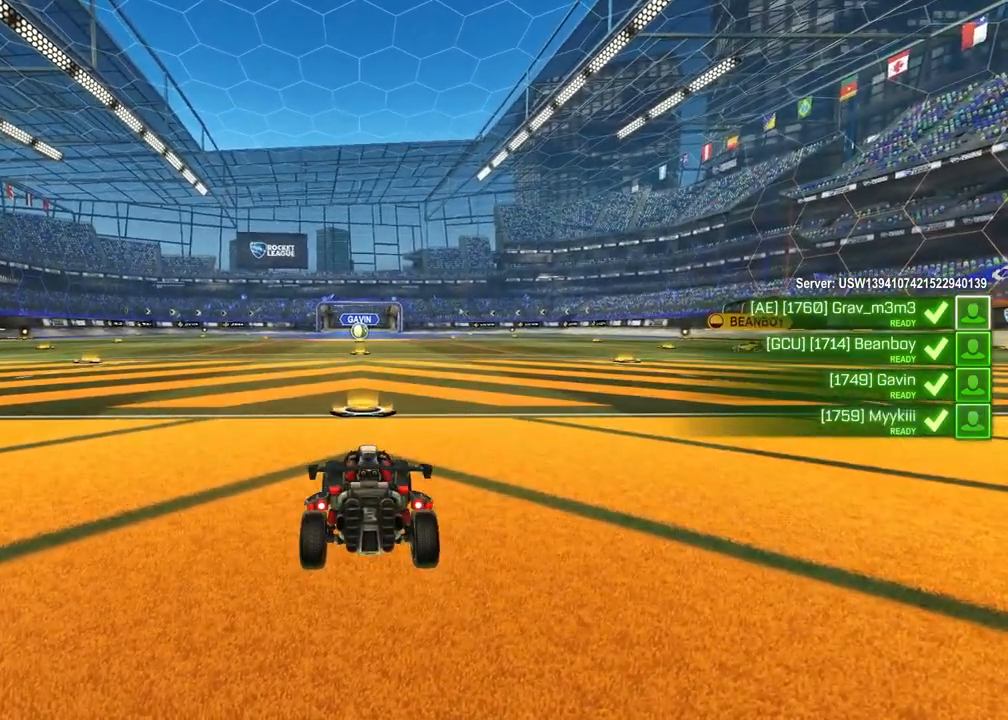
{"buttons": ["SELECT"], "left_stick": "center", "right_stick": "center", "events": [[283, "SELECT", "down"]]}
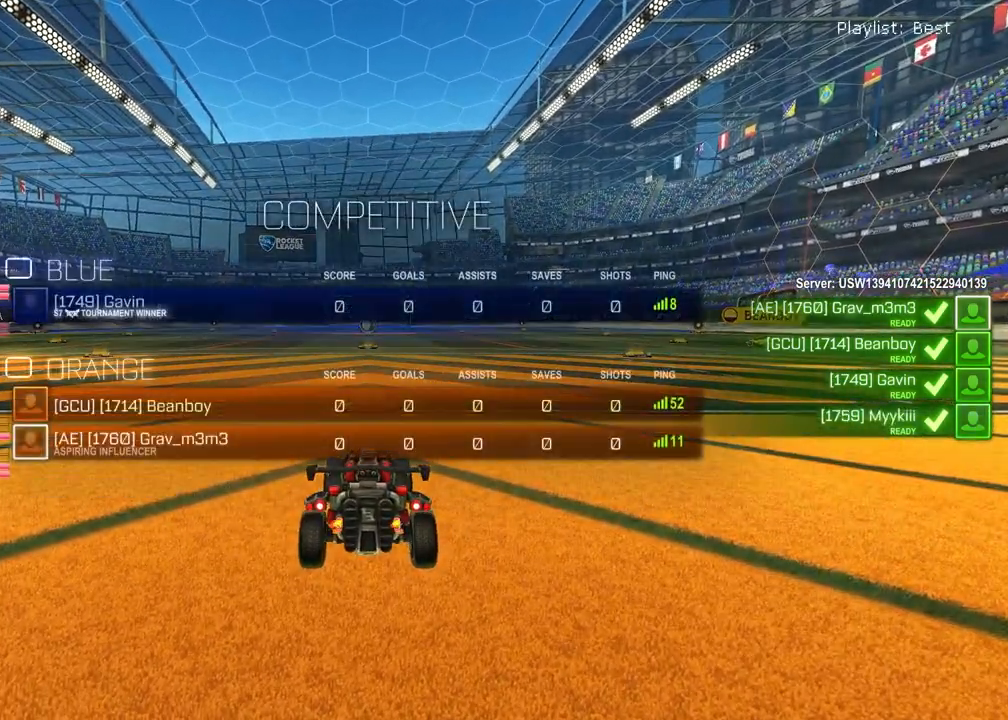
{"buttons": ["SELECT"], "left_stick": "center", "right_stick": "center", "events": [[333, "R3", "down"], [400, "R3", "up"]]}
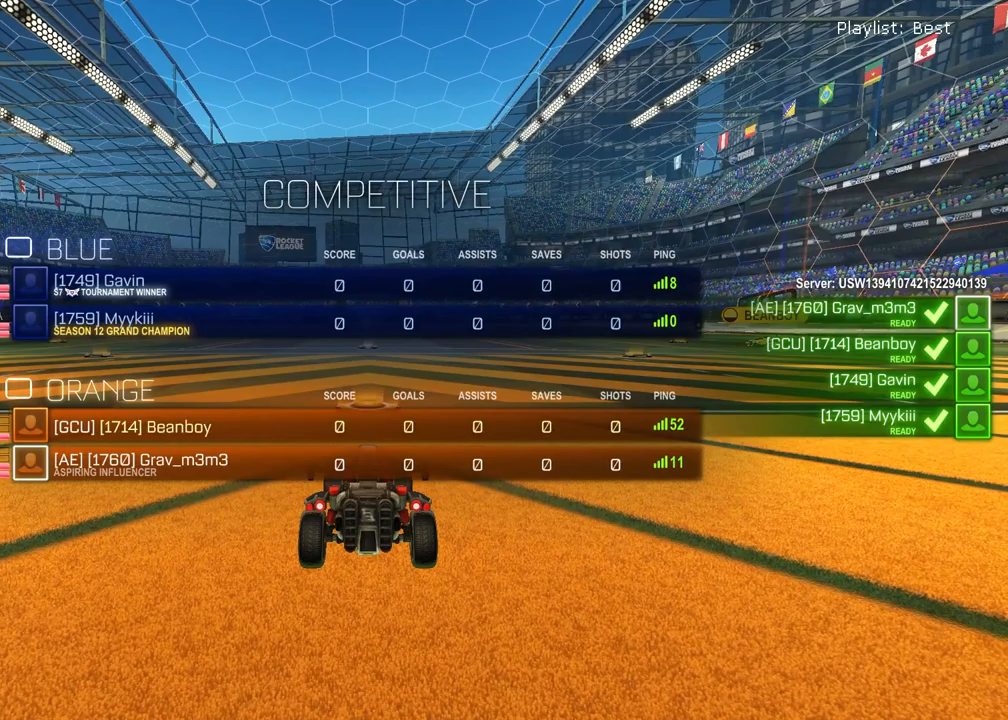
{"buttons": ["SELECT"], "left_stick": "center", "right_stick": "center", "events": [[67, "R3", "down"], [133, "R3", "up"], [217, "R3", "down"], [383, "R3", "up"], [433, "R3", "down"], [500, "R3", "up"]]}
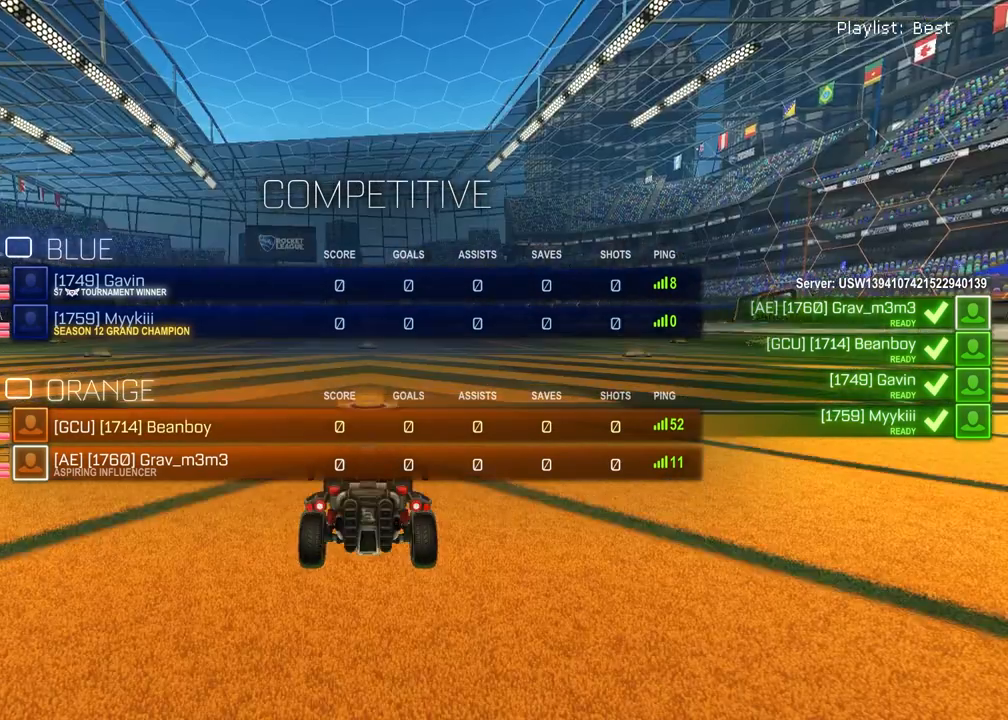
{"buttons": ["SELECT"], "left_stick": "center", "right_stick": "center", "events": []}
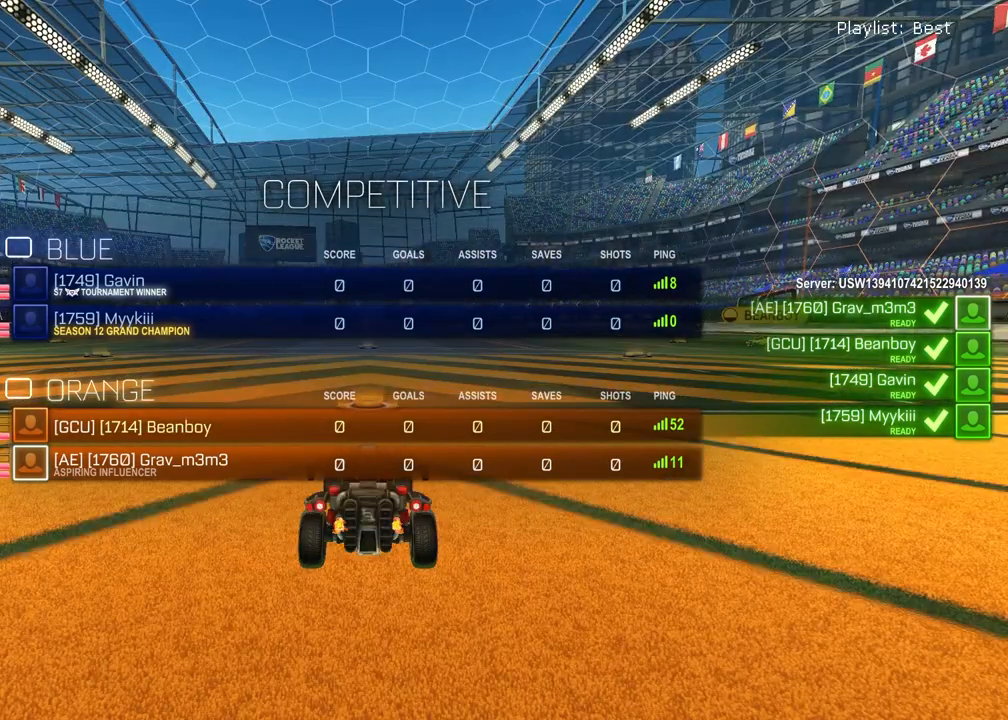
{"buttons": ["SELECT"], "left_stick": "center", "right_stick": "center", "events": [[100, "R3", "down"], [233, "R3", "up"], [333, "R3", "down"], [383, "R3", "up"]]}